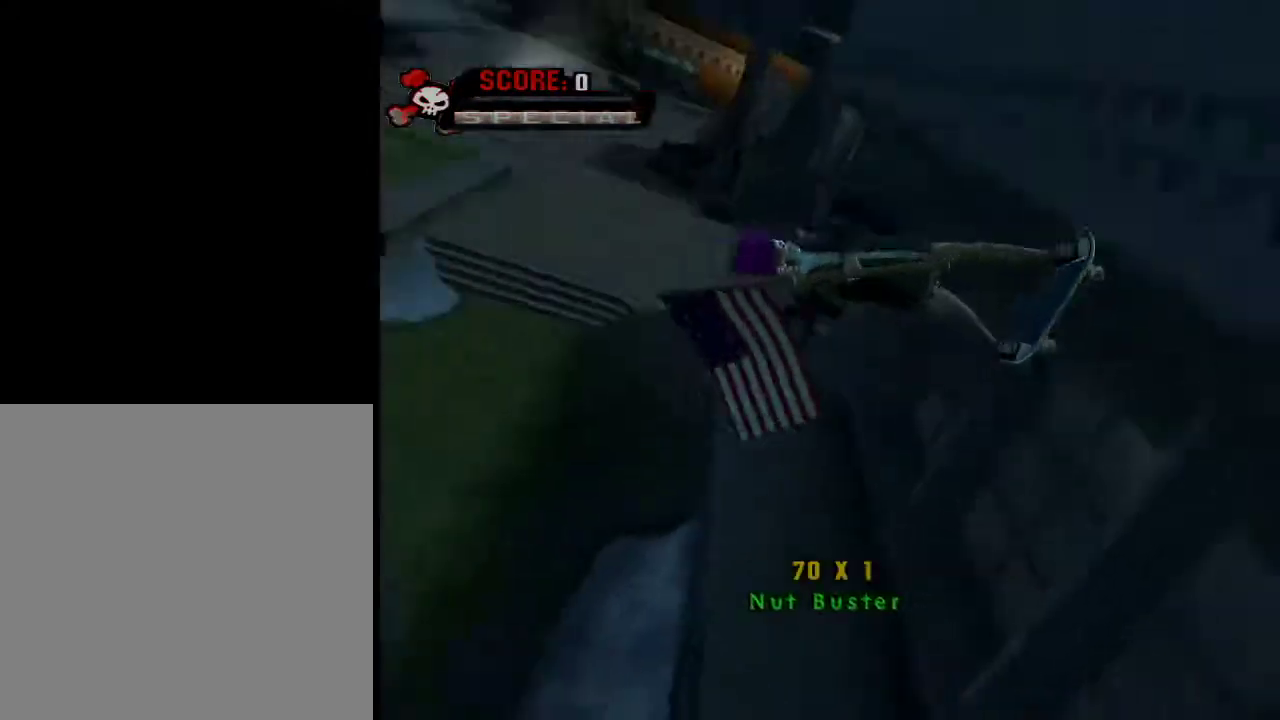
Gameplay with a controller (Xbox layout); each line is a JSON object with the inputs held at the frame after it. "events" lists button and stick changes between this image and that frame as [ms after this image, input, new state], when the widget could be followed in between.
{"buttons": [], "left_stick": "right", "right_stick": "center", "events": [[167, "left_stick", "right"], [267, "L1", "down"], [384, "L1", "up"]]}
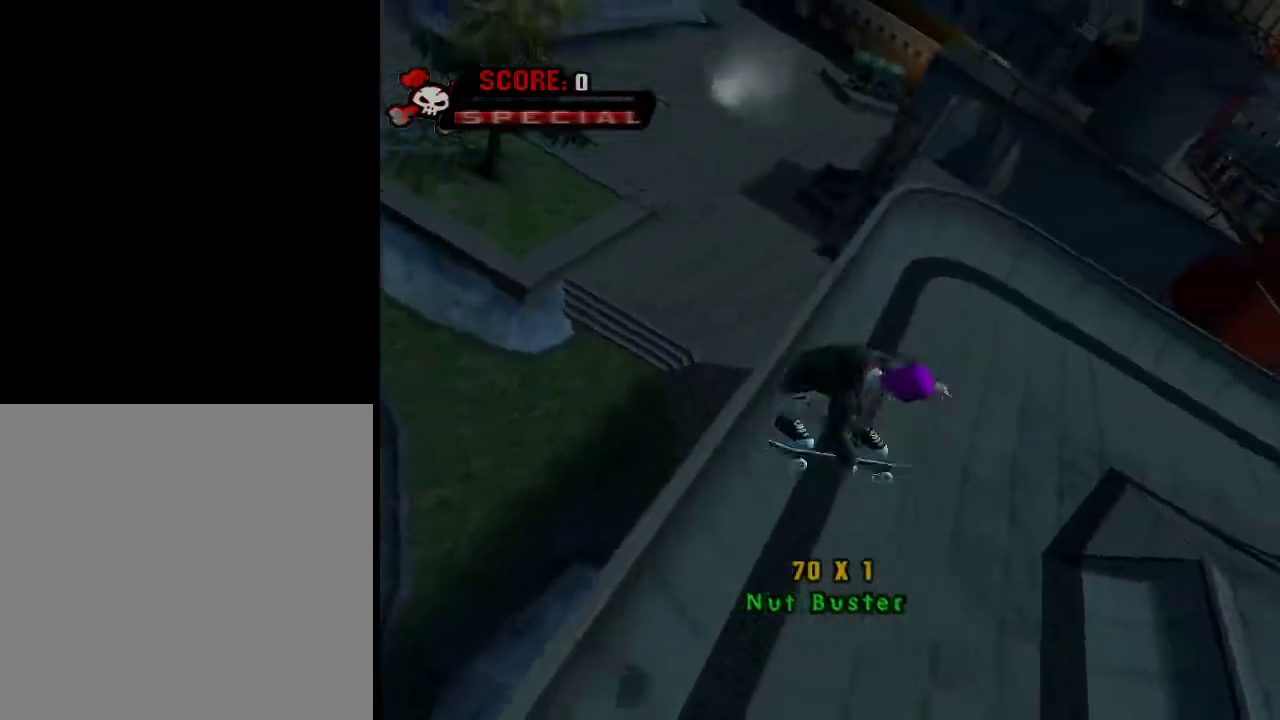
{"buttons": [], "left_stick": "center", "right_stick": "left", "events": [[117, "left_stick", "up-right"], [117, "right_stick", "left"], [217, "left_stick", "center"]]}
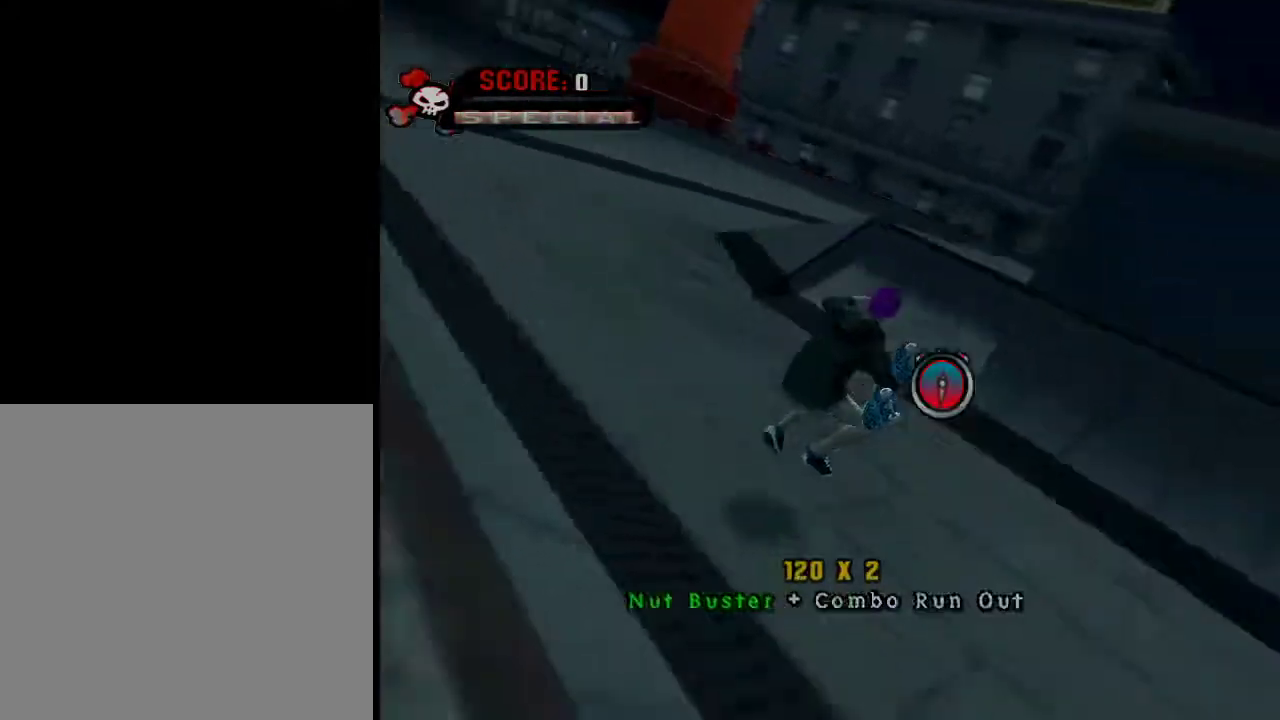
{"buttons": [], "left_stick": "up-right", "right_stick": "left", "events": [[117, "left_stick", "down-right"], [184, "left_stick", "right"], [367, "left_stick", "up-right"]]}
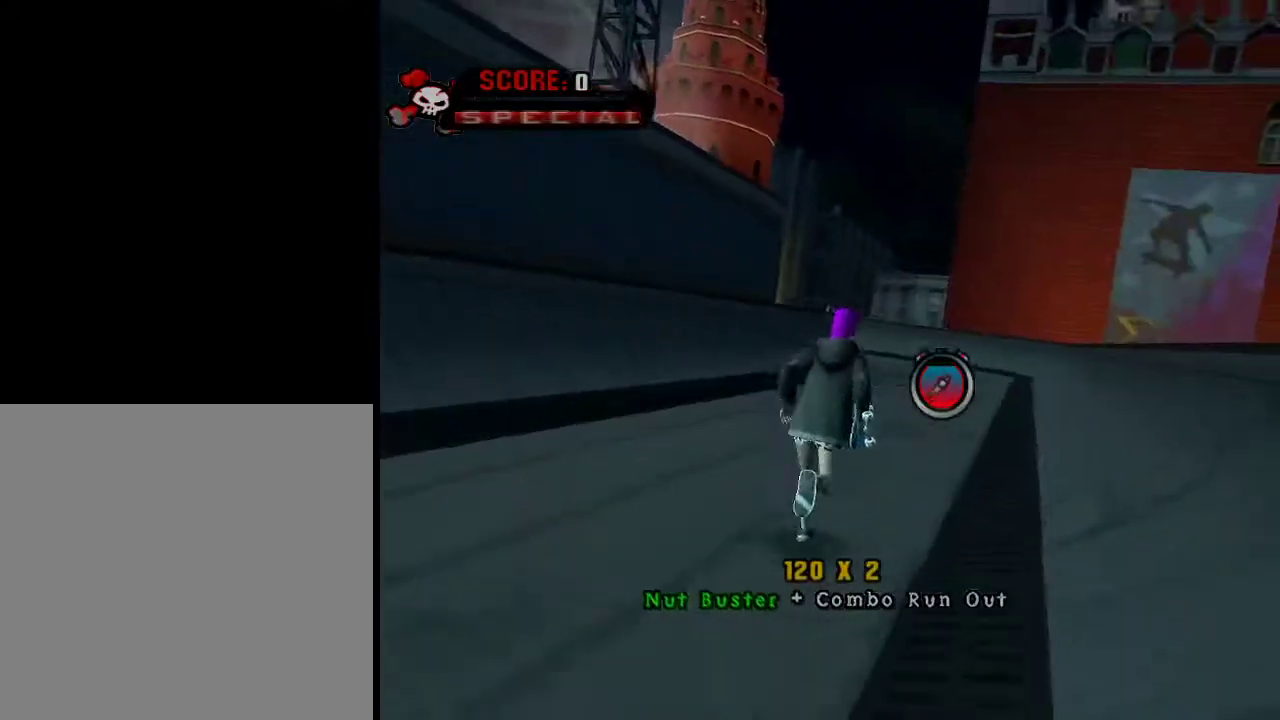
{"buttons": [], "left_stick": "right", "right_stick": "right", "events": [[83, "right_stick", "center"], [183, "left_stick", "up"], [283, "left_stick", "center"], [333, "right_stick", "right"], [384, "left_stick", "right"]]}
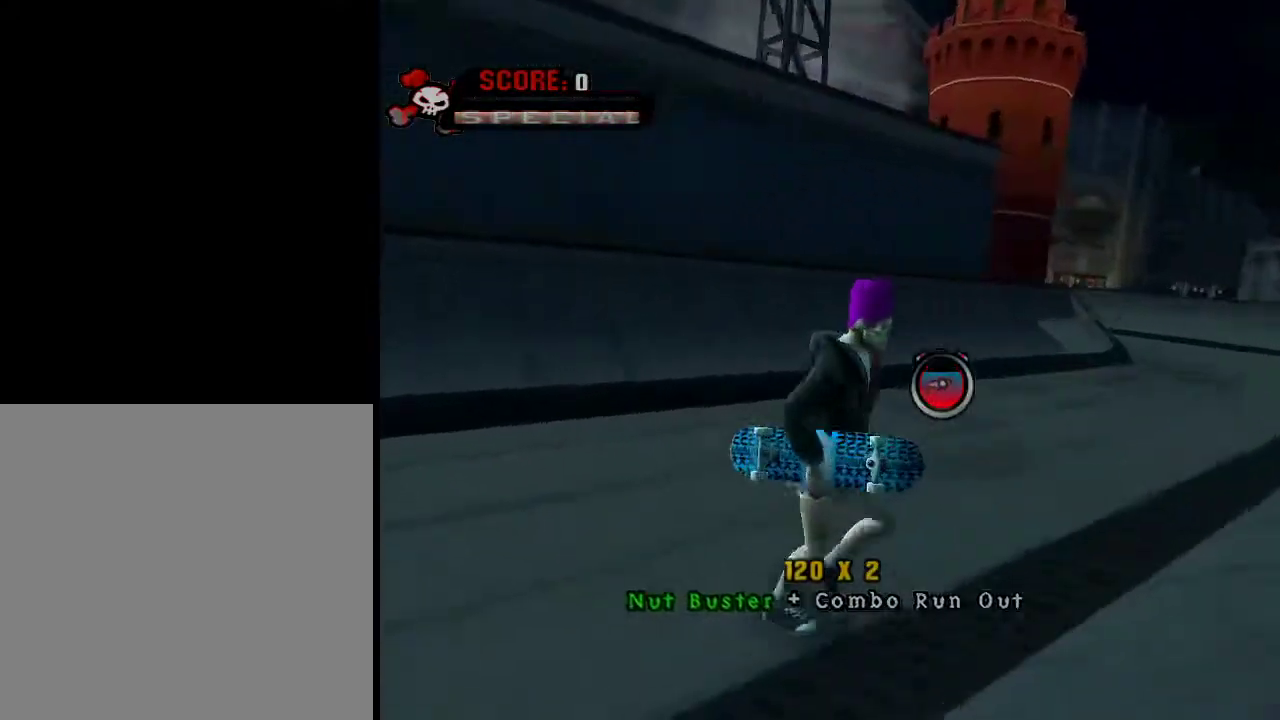
{"buttons": [], "left_stick": "center", "right_stick": "center", "events": [[84, "left_stick", "center"], [234, "left_stick", "up"], [284, "right_stick", "center"], [384, "left_stick", "center"]]}
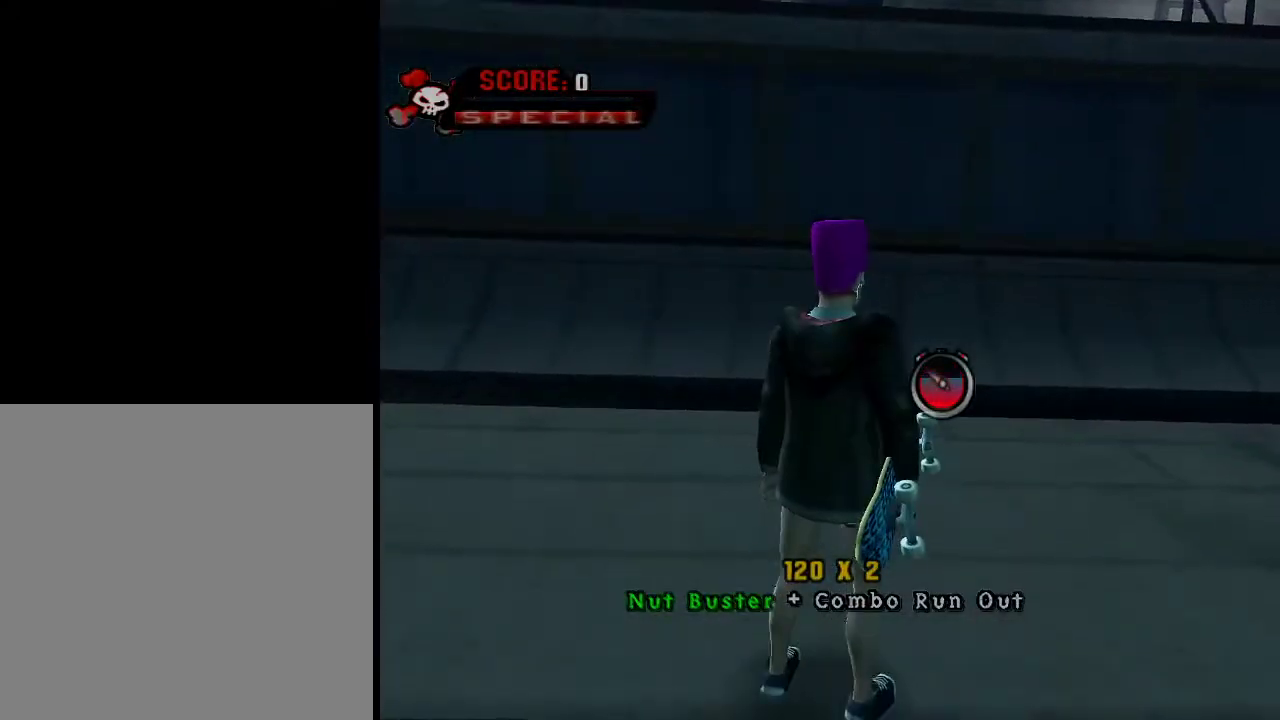
{"buttons": [], "left_stick": "down", "right_stick": "center", "events": [[133, "L1", "down"], [233, "L1", "up"], [233, "left_stick", "down"]]}
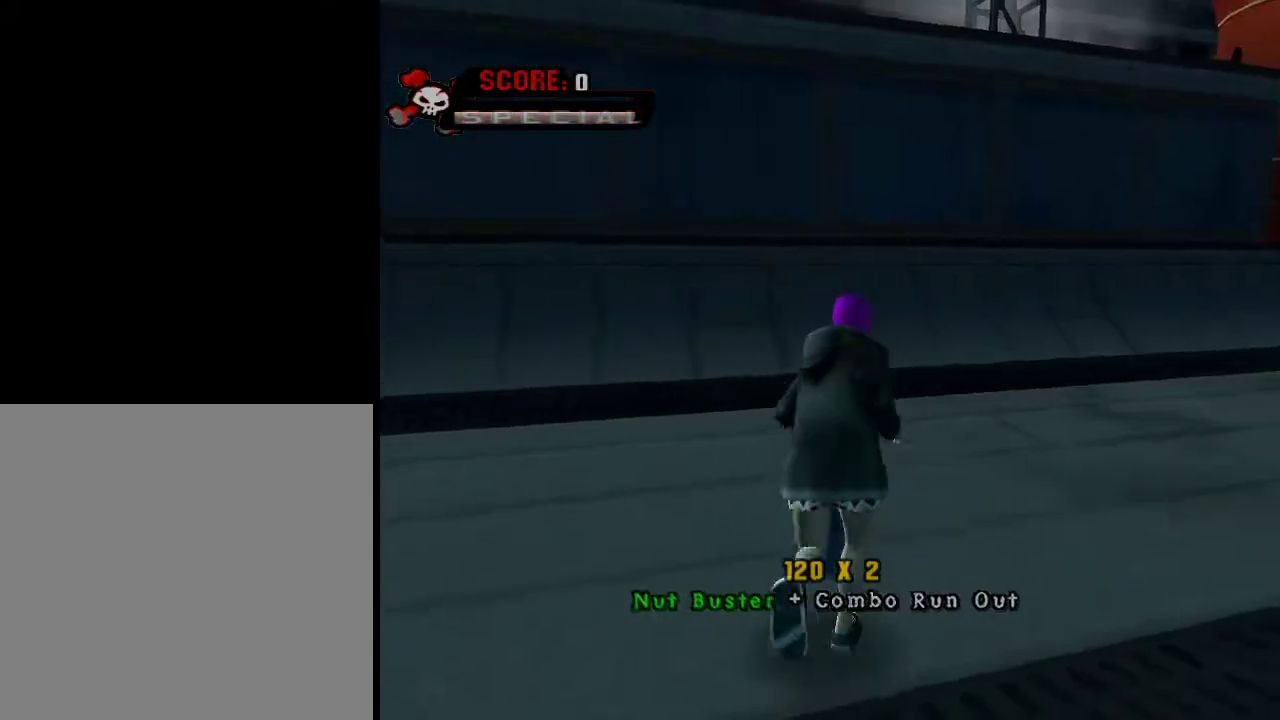
{"buttons": [], "left_stick": "down", "right_stick": "center", "events": []}
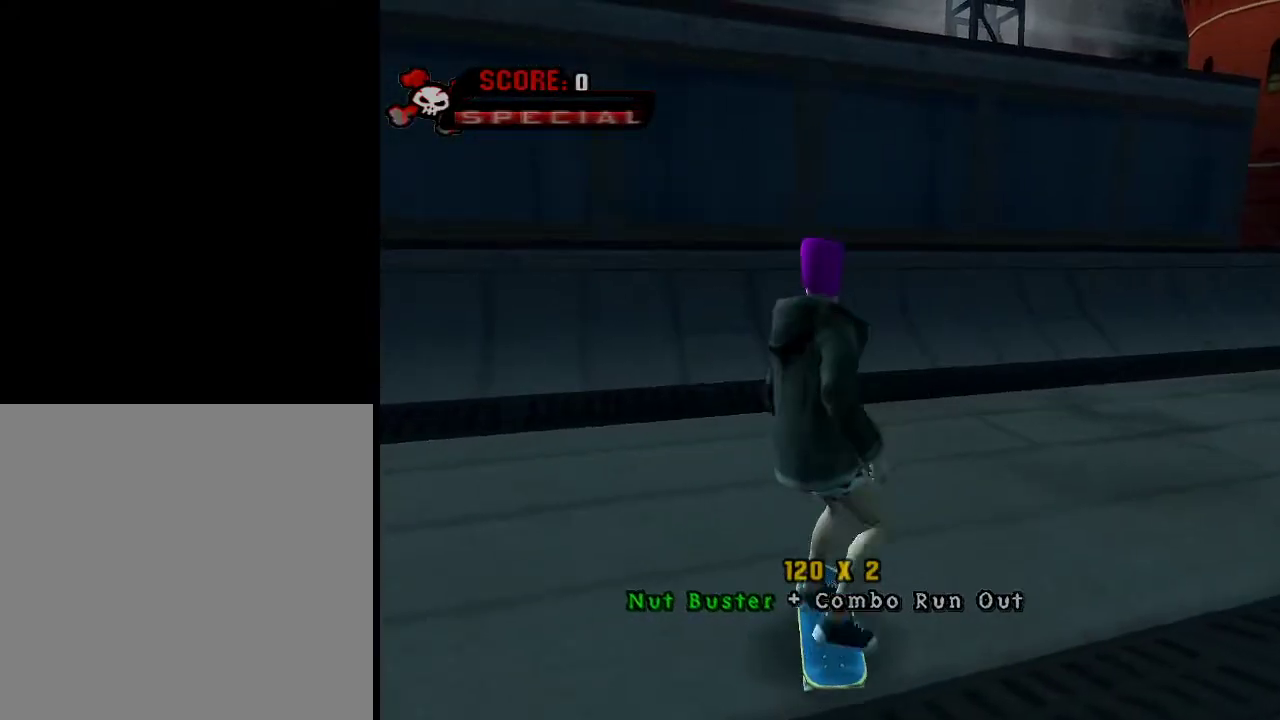
{"buttons": [], "left_stick": "center", "right_stick": "center", "events": [[50, "A", "down"], [100, "left_stick", "center"], [150, "A", "up"]]}
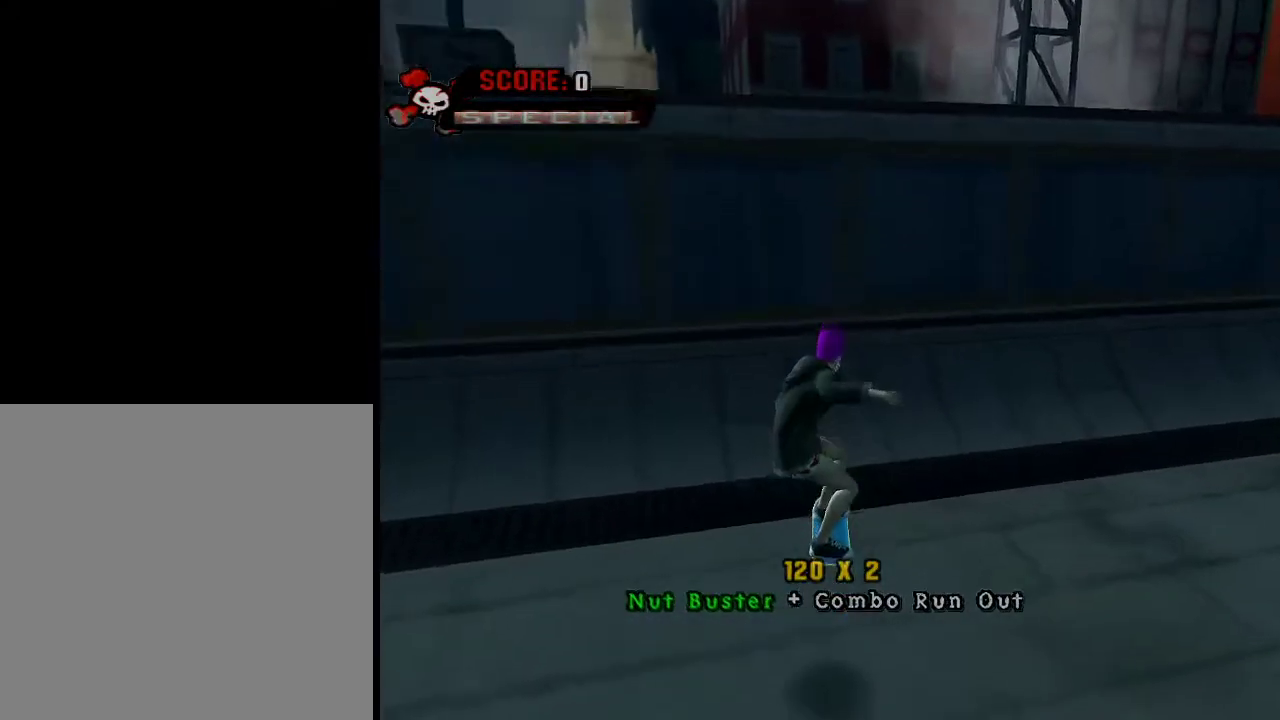
{"buttons": [], "left_stick": "center", "right_stick": "center", "events": [[50, "left_stick", "right"], [100, "X", "down"], [150, "X", "up"], [201, "left_stick", "center"]]}
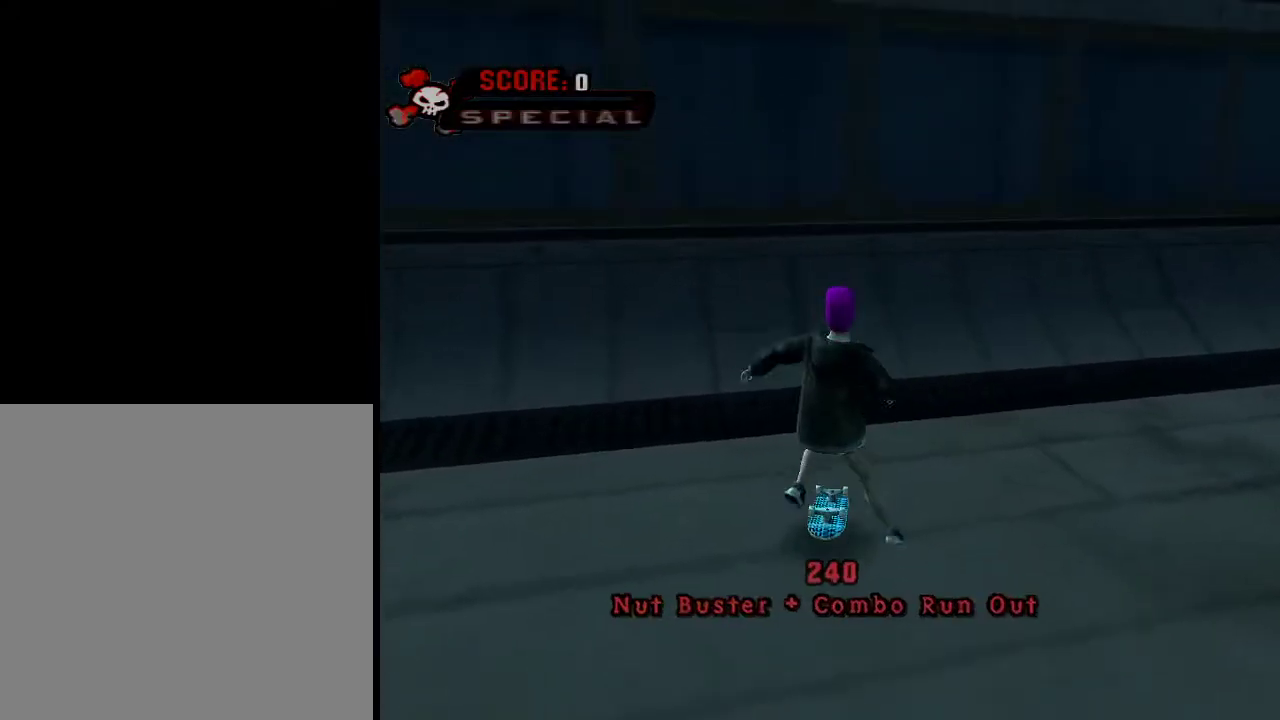
{"buttons": ["A"], "left_stick": "center", "right_stick": "center", "events": [[150, "A", "down"], [200, "A", "up"], [317, "A", "down"], [367, "A", "up"], [467, "A", "down"]]}
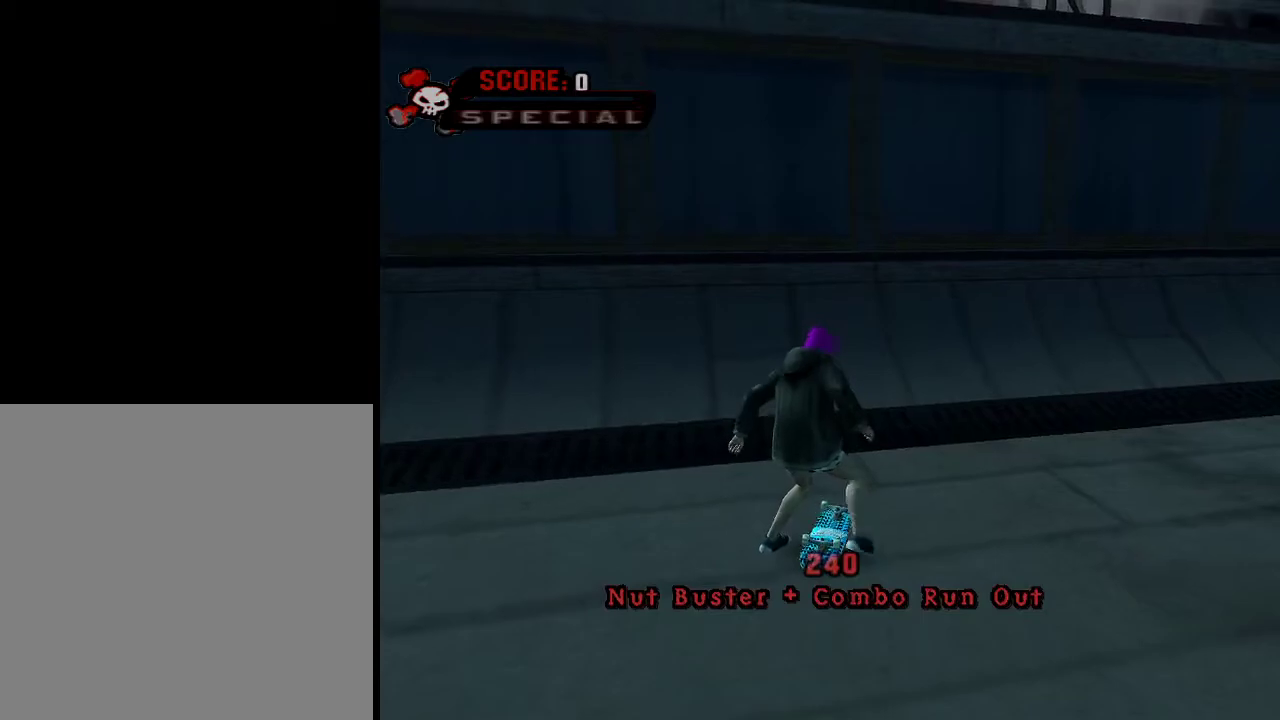
{"buttons": ["A"], "left_stick": "center", "right_stick": "center", "events": [[17, "A", "up"], [217, "A", "down"], [267, "A", "up"], [317, "A", "down"], [367, "A", "up"], [467, "A", "down"]]}
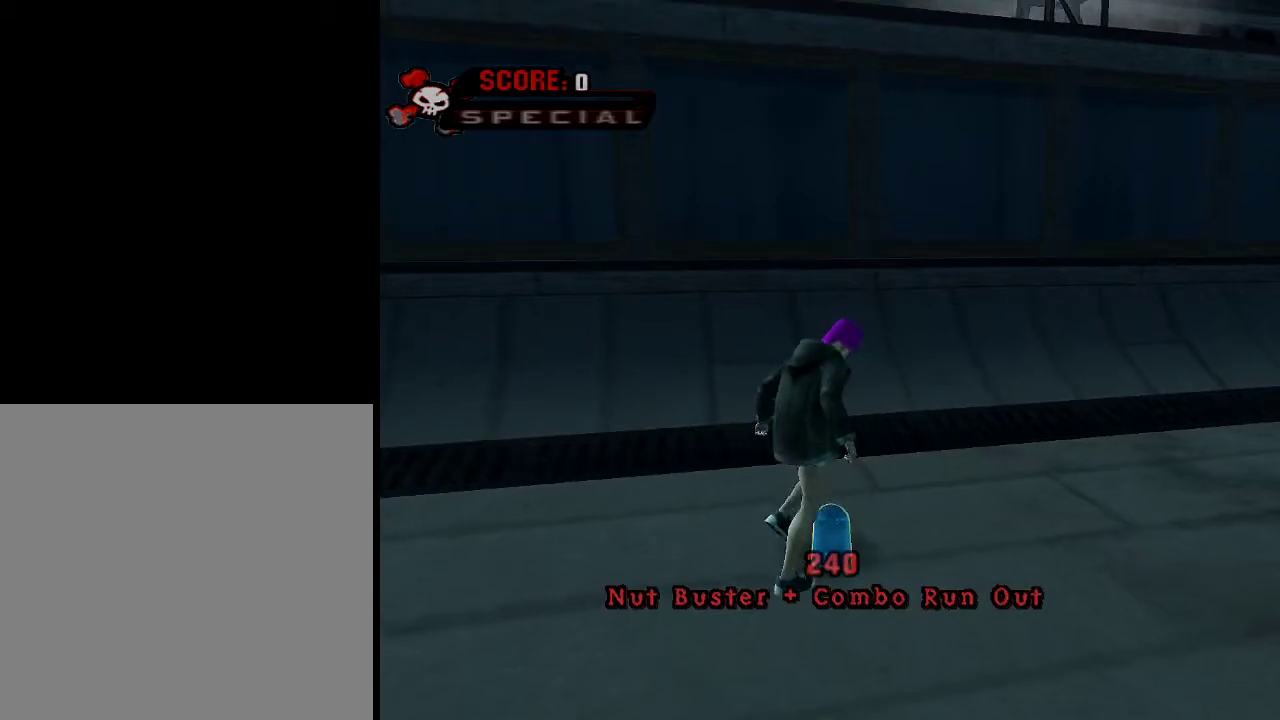
{"buttons": [], "left_stick": "down-right", "right_stick": "center", "events": [[34, "A", "up"], [134, "A", "down"], [200, "A", "up"], [250, "A", "down"], [284, "A", "up"], [384, "A", "down"], [434, "A", "up"], [484, "left_stick", "down-right"]]}
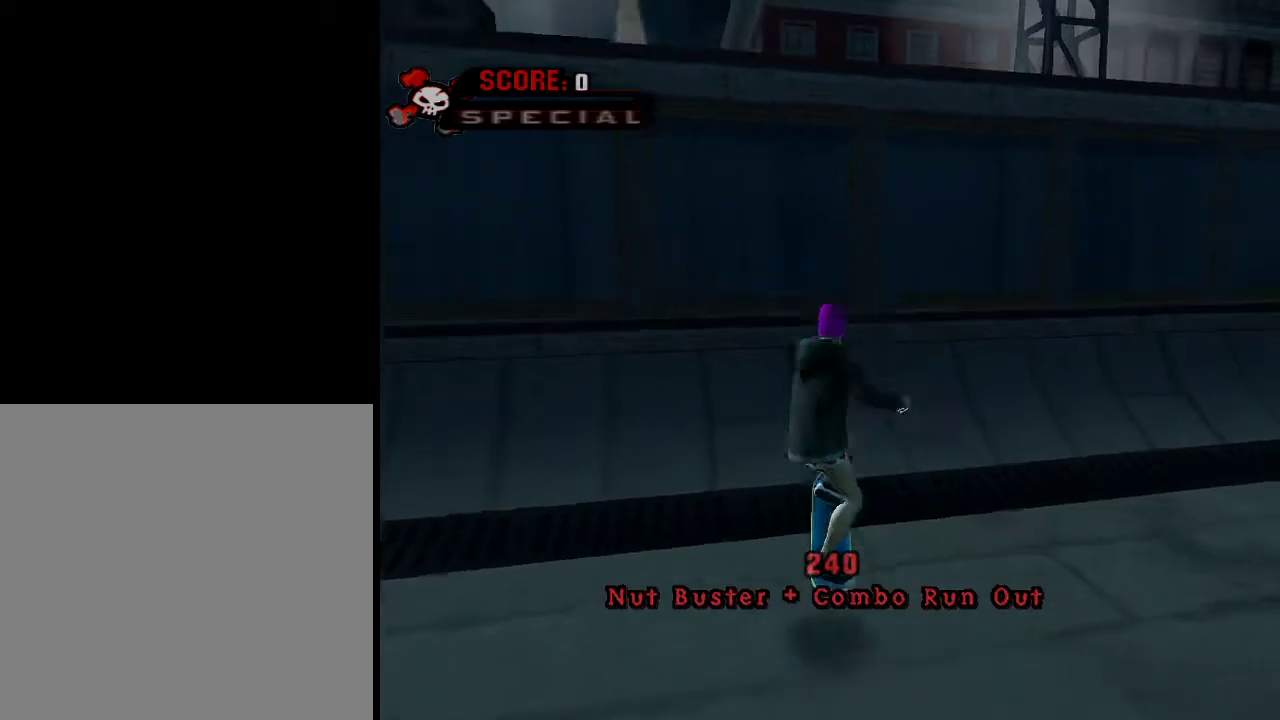
{"buttons": [], "left_stick": "down", "right_stick": "right", "events": [[133, "L1", "down"], [233, "L1", "up"], [333, "left_stick", "down"], [433, "right_stick", "right"]]}
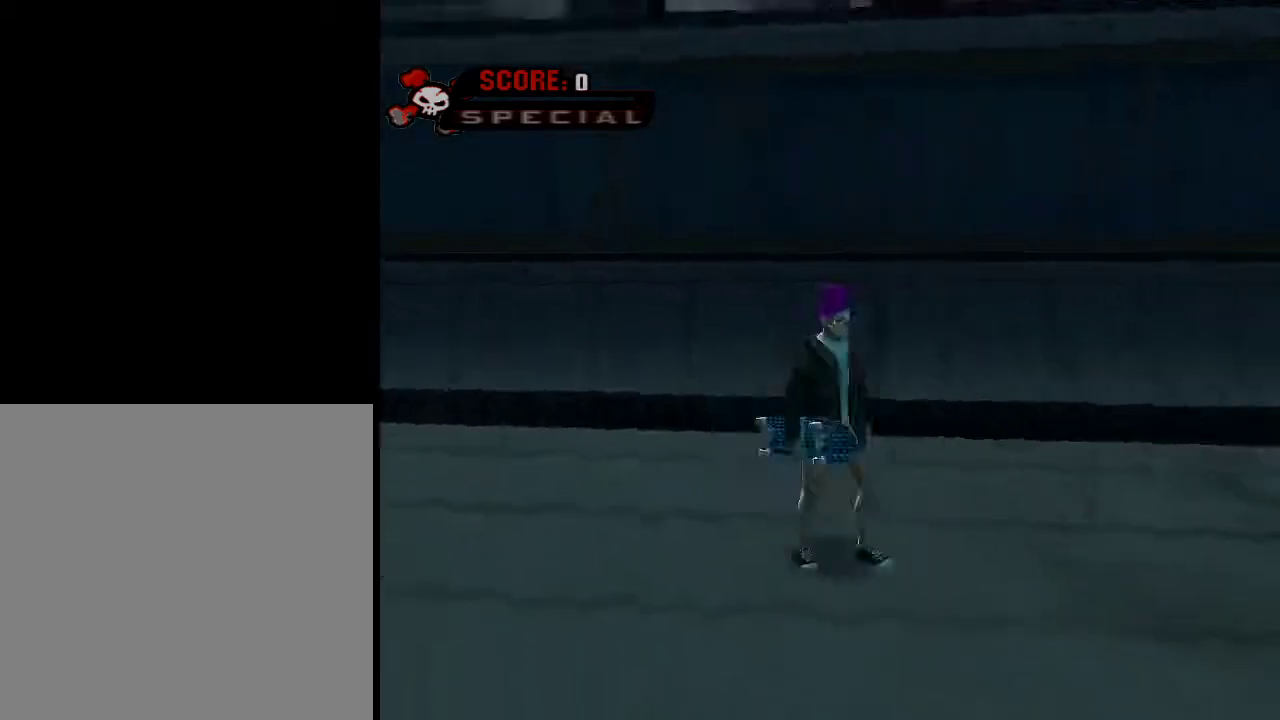
{"buttons": [], "left_stick": "center", "right_stick": "center", "events": [[200, "right_stick", "center"], [401, "right_stick", "left"], [451, "left_stick", "center"], [501, "right_stick", "center"]]}
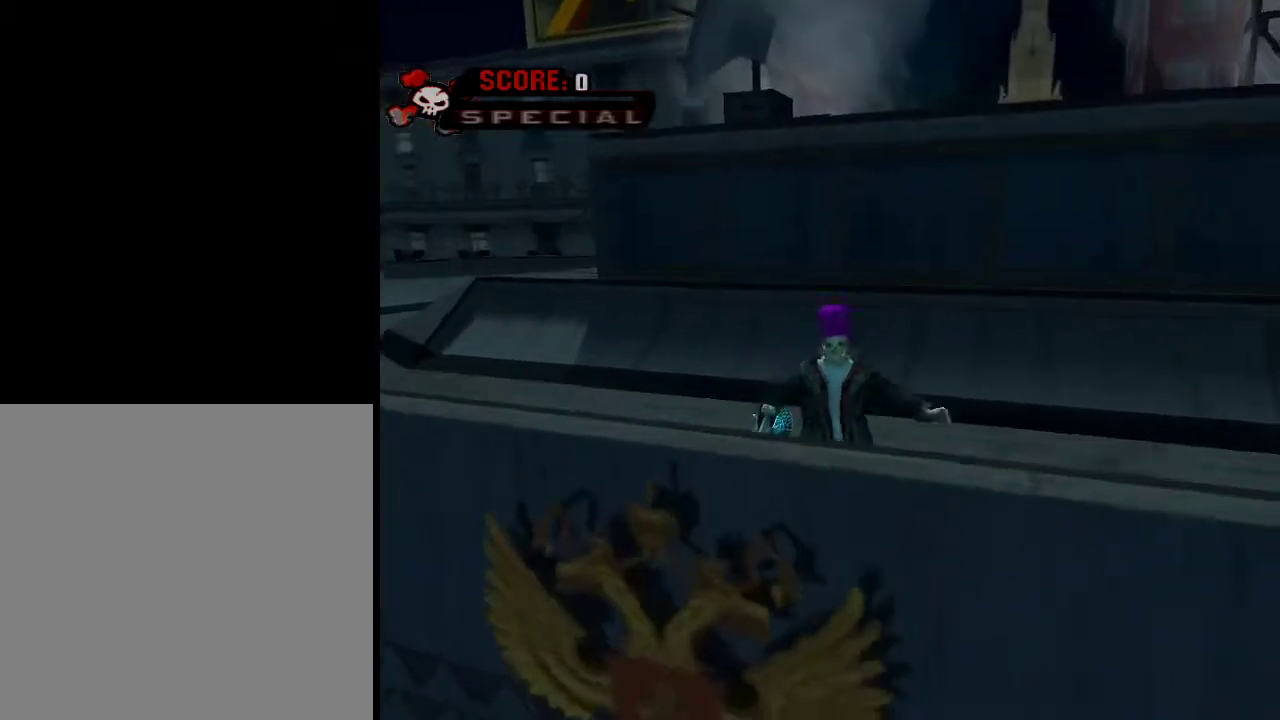
{"buttons": ["A", "L1"], "left_stick": "up", "right_stick": "center", "events": [[133, "left_stick", "up"], [450, "A", "down"], [450, "L1", "down"]]}
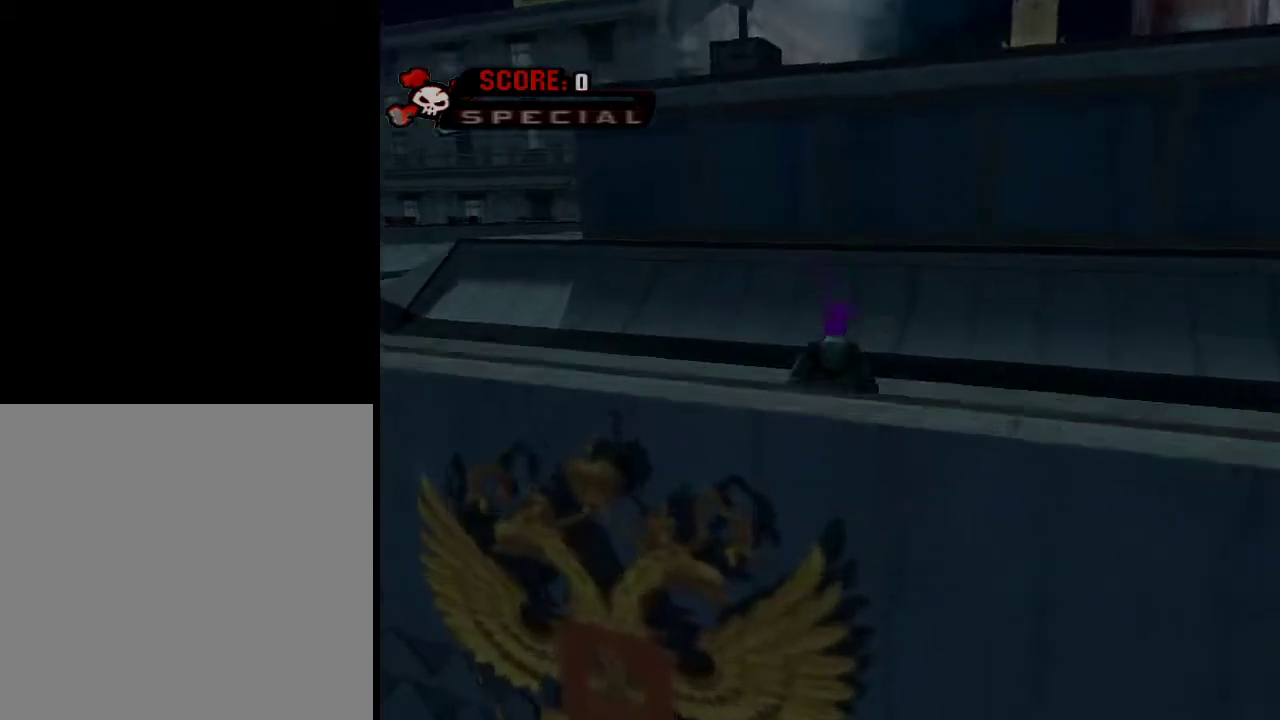
{"buttons": ["A"], "left_stick": "center", "right_stick": "center", "events": [[100, "L1", "up"], [200, "left_stick", "right"], [250, "left_stick", "center"]]}
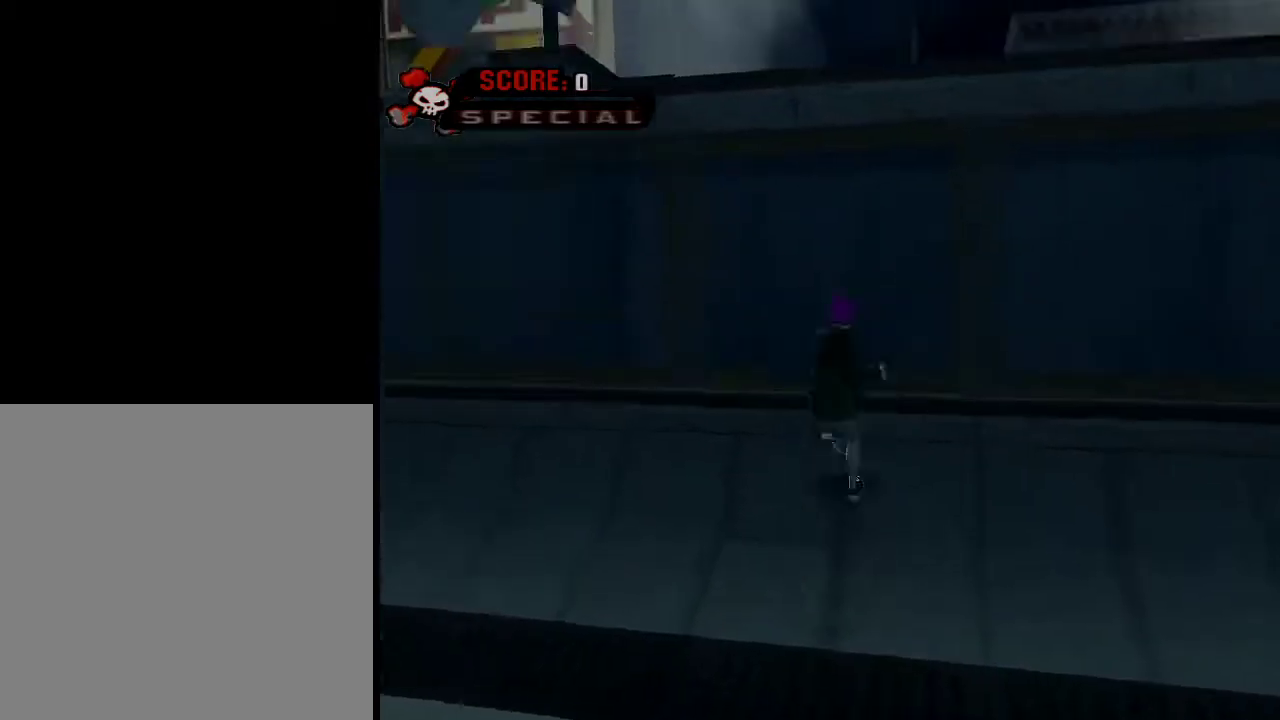
{"buttons": [], "left_stick": "up-right", "right_stick": "center", "events": [[66, "left_stick", "up-right"], [100, "B", "down"], [150, "A", "up"], [150, "B", "up"], [200, "A", "down"], [250, "A", "up"], [300, "A", "down"], [367, "A", "up"]]}
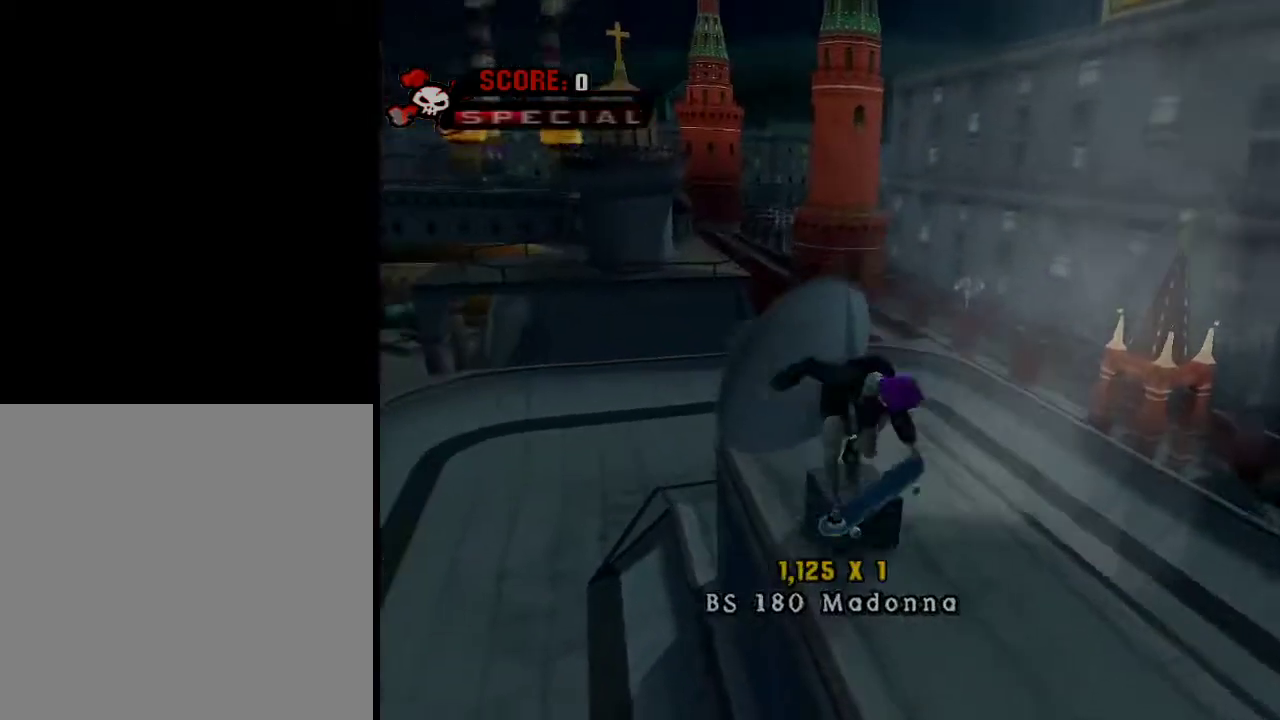
{"buttons": [], "left_stick": "down-left", "right_stick": "left", "events": [[67, "left_stick", "center"], [117, "left_stick", "down-left"], [217, "L1", "down"], [367, "L1", "up"], [417, "right_stick", "left"]]}
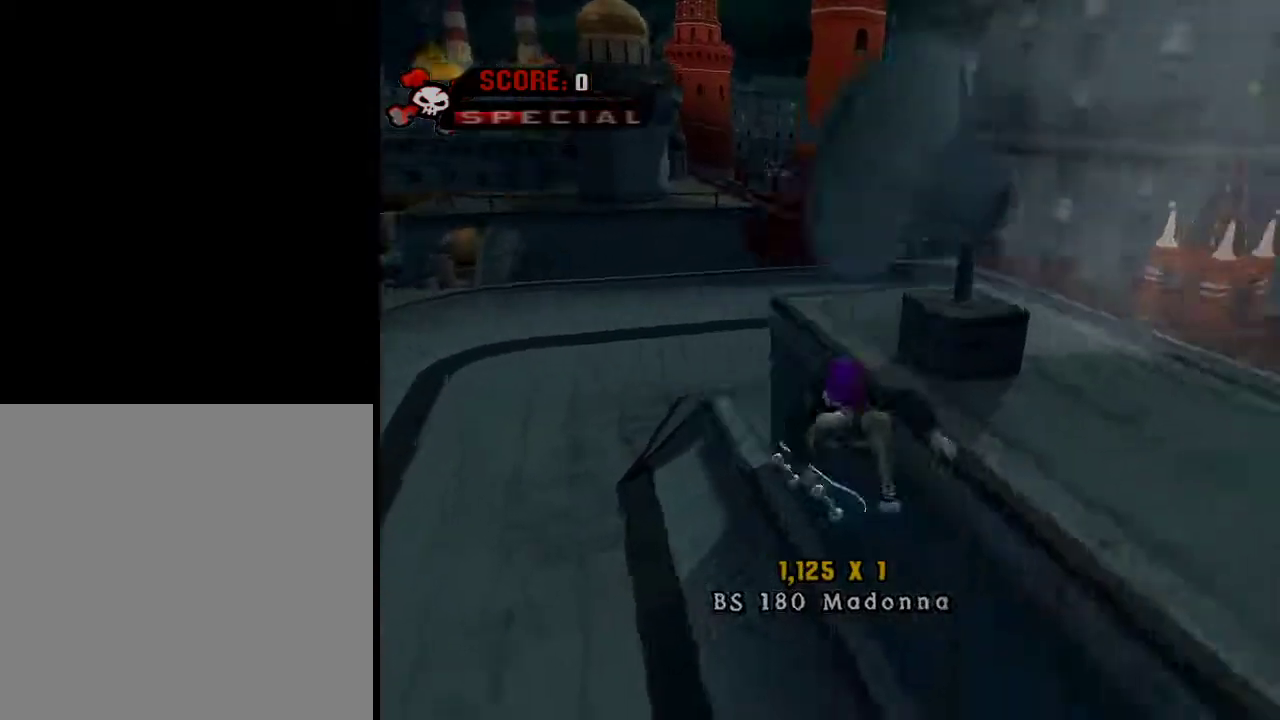
{"buttons": [], "left_stick": "down", "right_stick": "center", "events": [[116, "left_stick", "down"], [417, "right_stick", "center"]]}
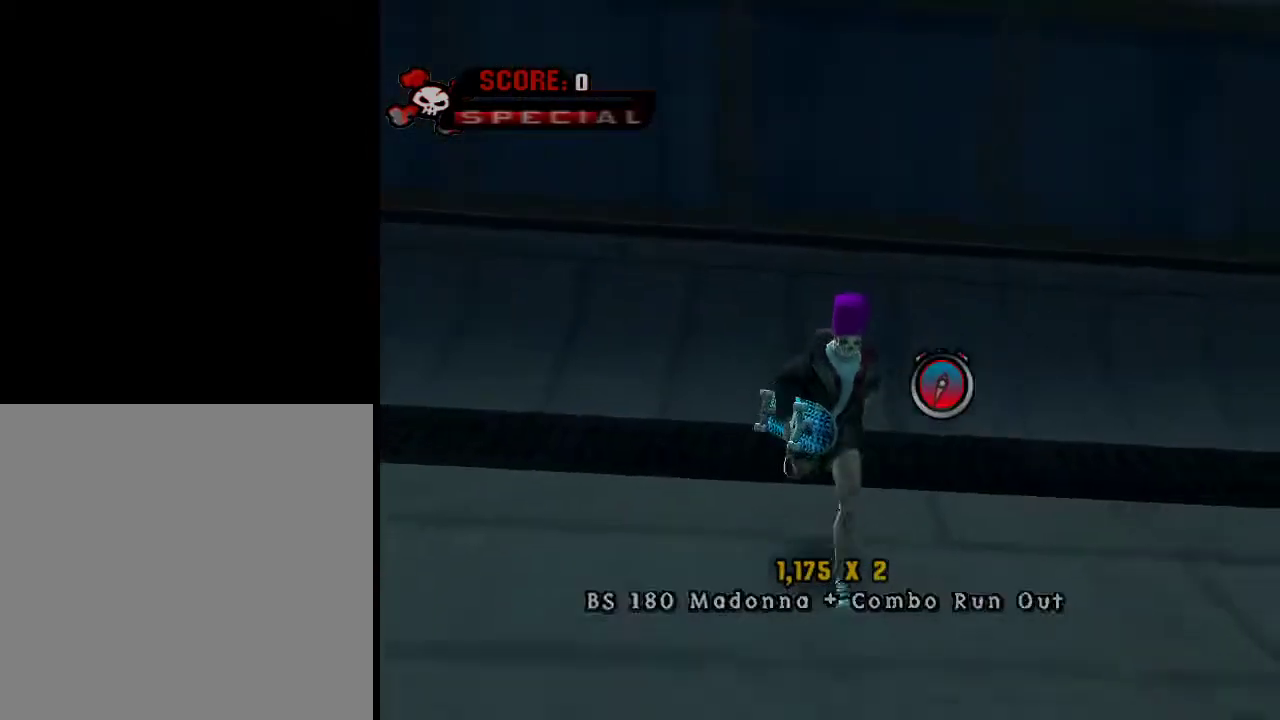
{"buttons": [], "left_stick": "up", "right_stick": "center", "events": [[217, "left_stick", "center"], [417, "left_stick", "up-right"], [467, "left_stick", "up"]]}
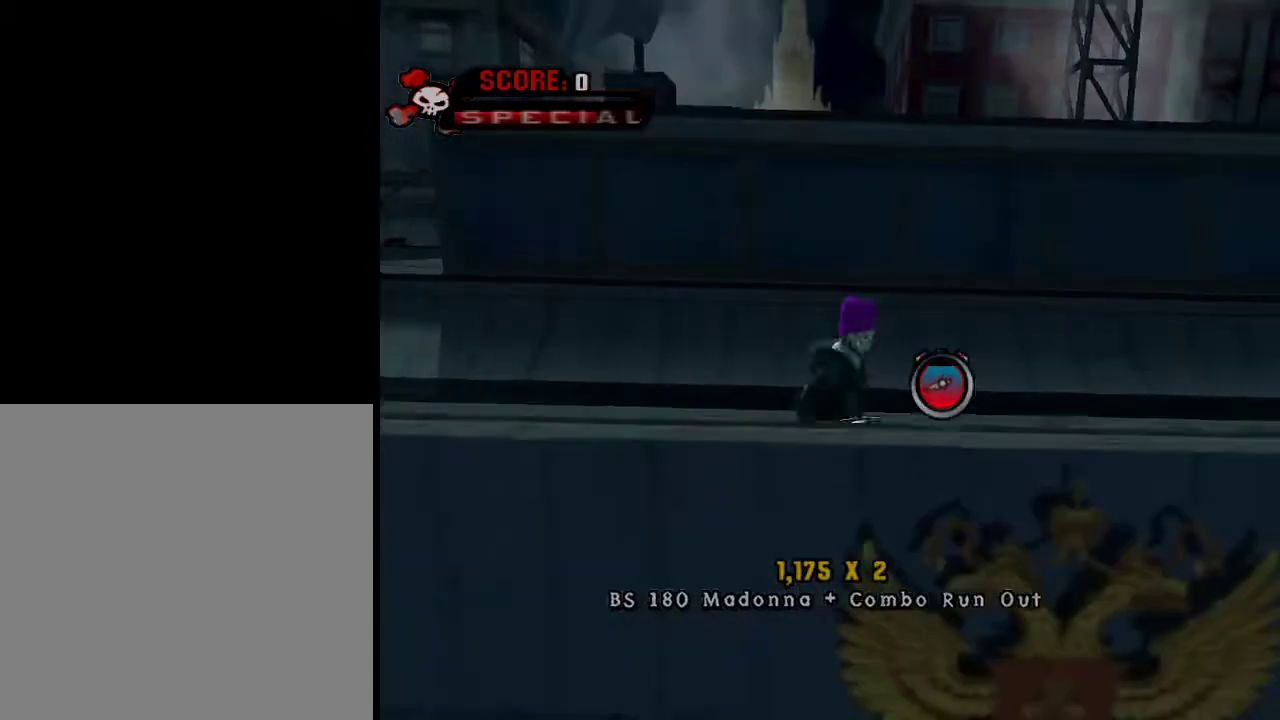
{"buttons": ["A"], "left_stick": "up-right", "right_stick": "center", "events": [[217, "A", "down"], [333, "L1", "down"], [433, "L1", "up"], [433, "left_stick", "up-right"]]}
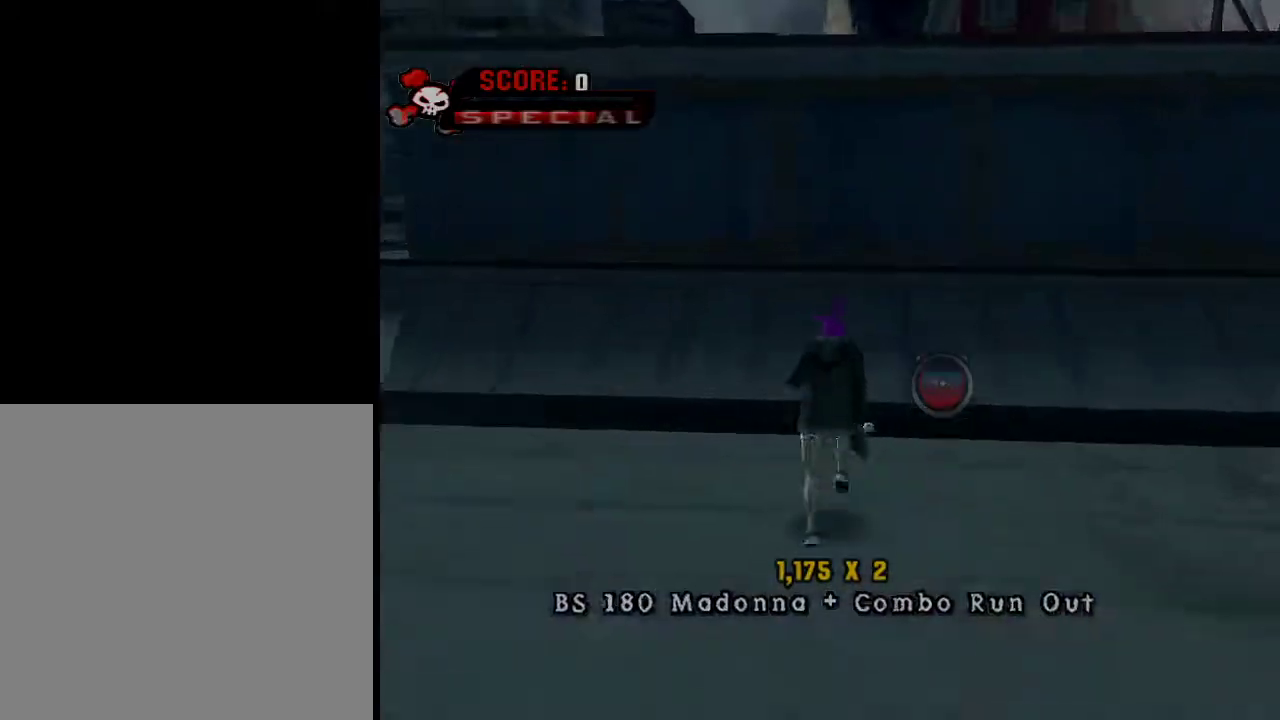
{"buttons": [], "left_stick": "up-right", "right_stick": "center", "events": [[67, "left_stick", "center"], [334, "B", "down"], [334, "left_stick", "up-right"], [384, "B", "up"], [484, "A", "up"]]}
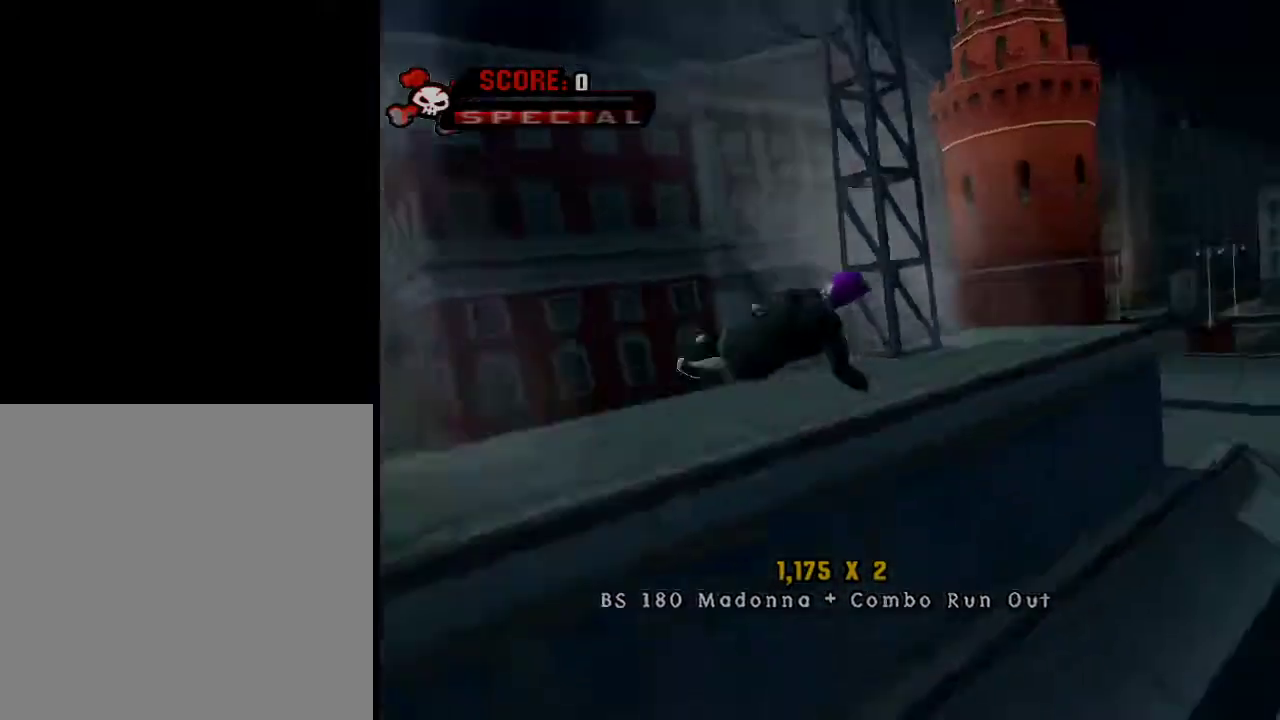
{"buttons": [], "left_stick": "up-right", "right_stick": "center", "events": [[250, "R1", "down"], [250, "R2", "down"], [333, "R1", "up"], [333, "R2", "up"]]}
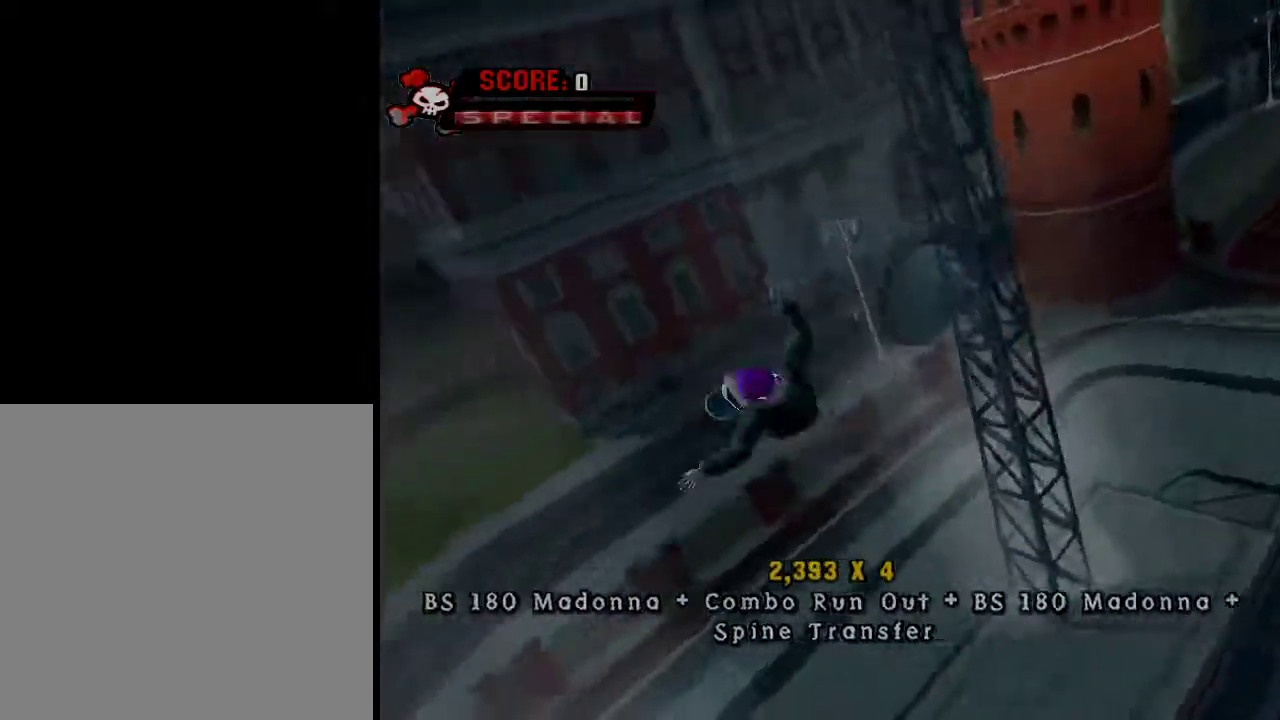
{"buttons": [], "left_stick": "up-right", "right_stick": "center", "events": []}
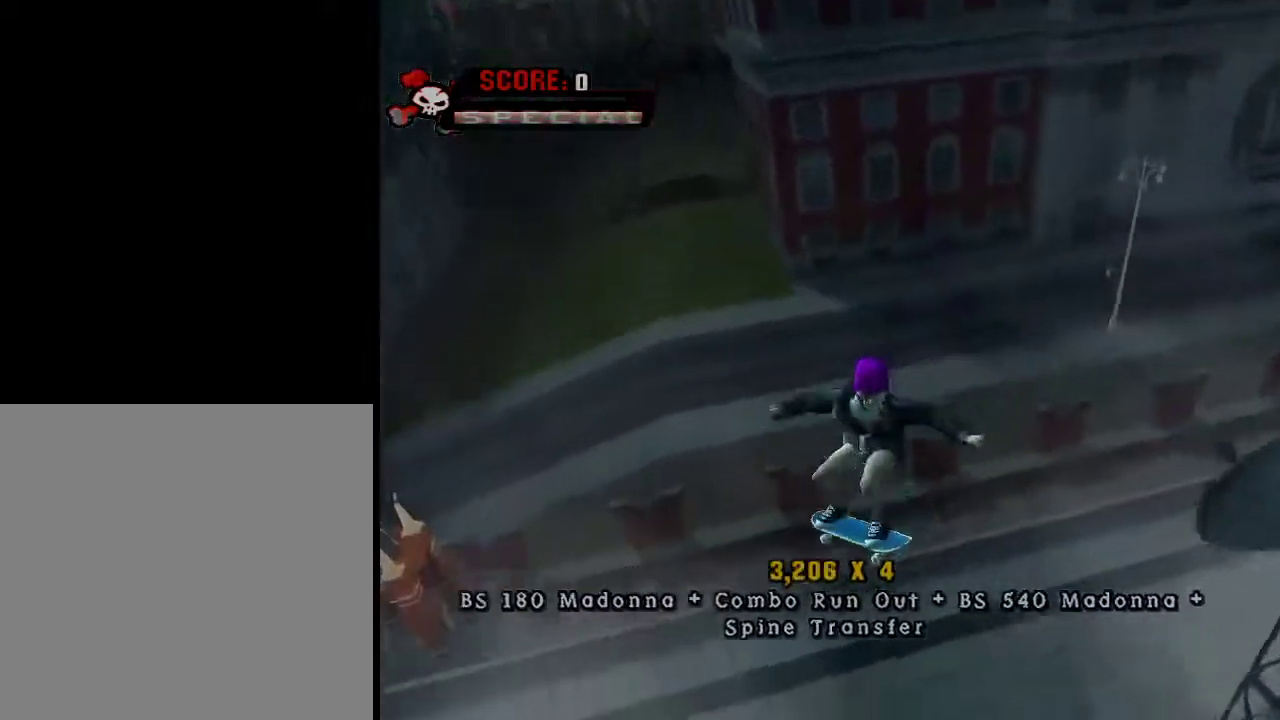
{"buttons": ["A"], "left_stick": "up-right", "right_stick": "center", "events": [[333, "A", "down"]]}
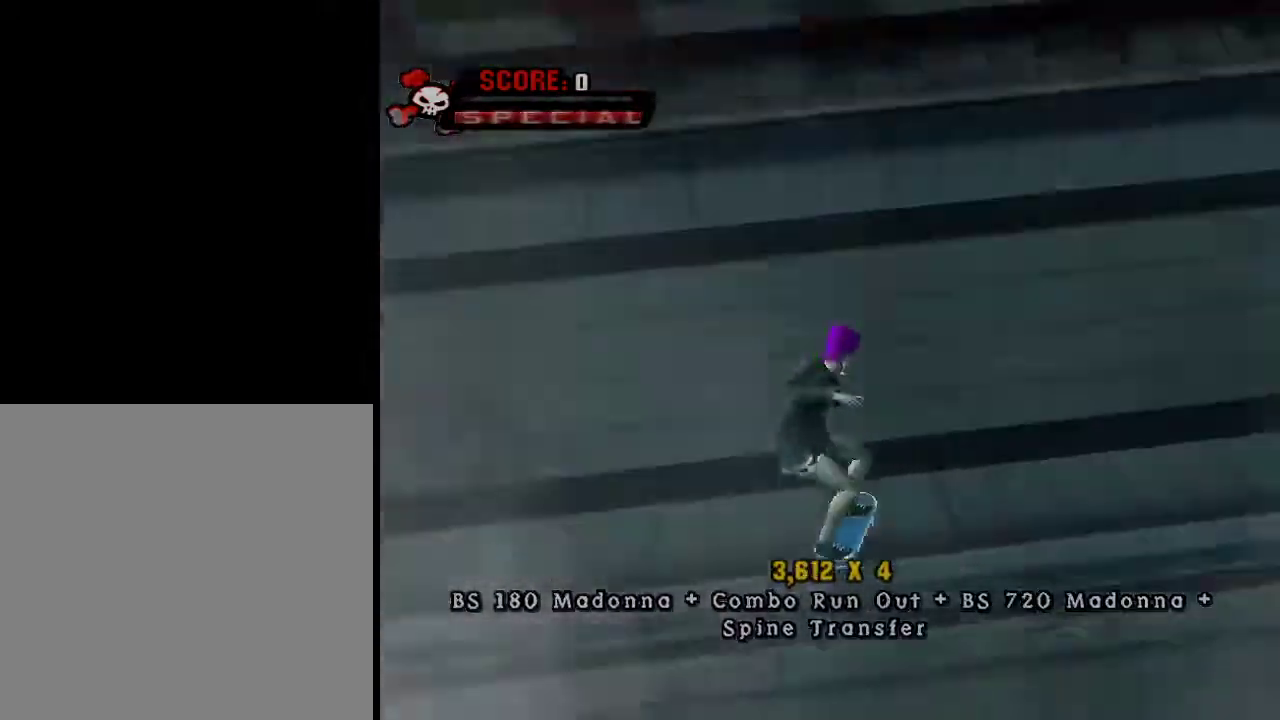
{"buttons": ["A"], "left_stick": "up-left", "right_stick": "center", "events": [[84, "L1", "down"], [200, "L1", "up"], [200, "left_stick", "up-left"]]}
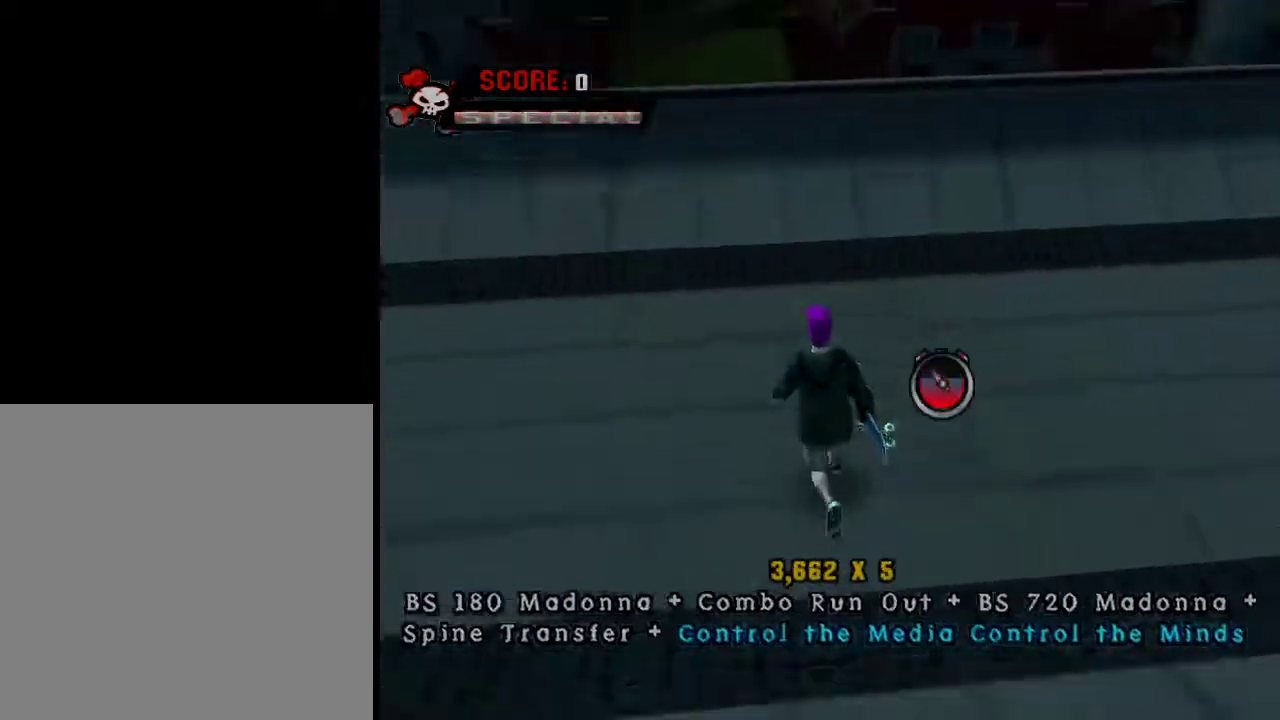
{"buttons": ["A"], "left_stick": "down-right", "right_stick": "center", "events": [[250, "left_stick", "up-right"], [367, "left_stick", "down-right"]]}
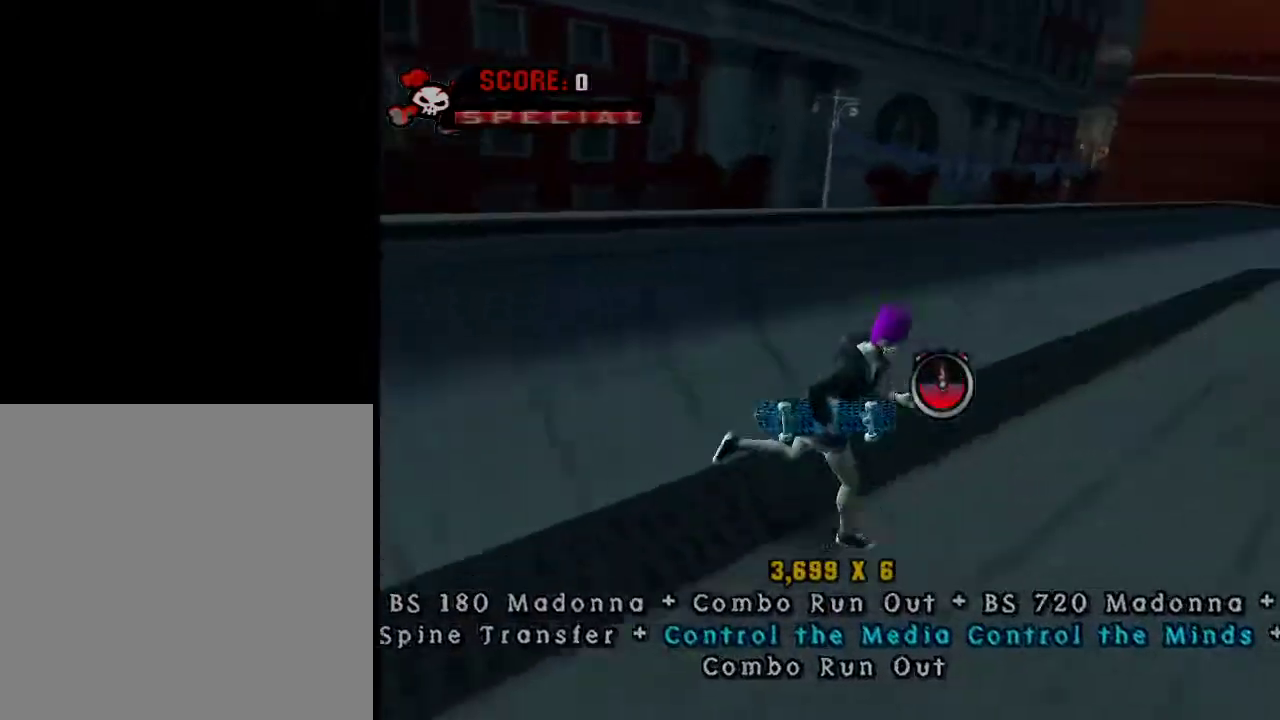
{"buttons": ["A", "B"], "left_stick": "up-right", "right_stick": "center", "events": [[117, "L1", "down"], [200, "L1", "up"], [250, "left_stick", "center"], [417, "left_stick", "up-right"], [451, "B", "down"]]}
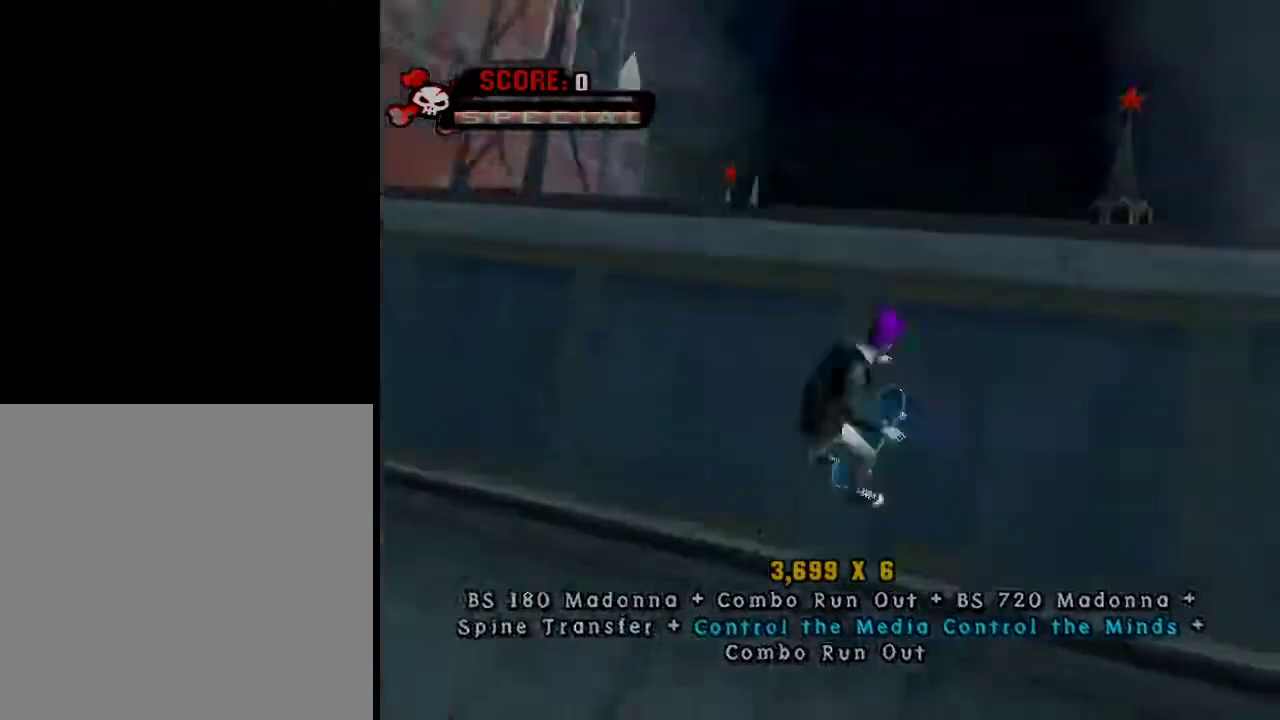
{"buttons": ["R1", "R2"], "left_stick": "up-right", "right_stick": "center", "events": [[50, "B", "up"], [150, "A", "up"], [200, "A", "down"], [250, "A", "up"], [367, "A", "down"], [400, "A", "up"], [450, "R1", "down"], [450, "R2", "down"]]}
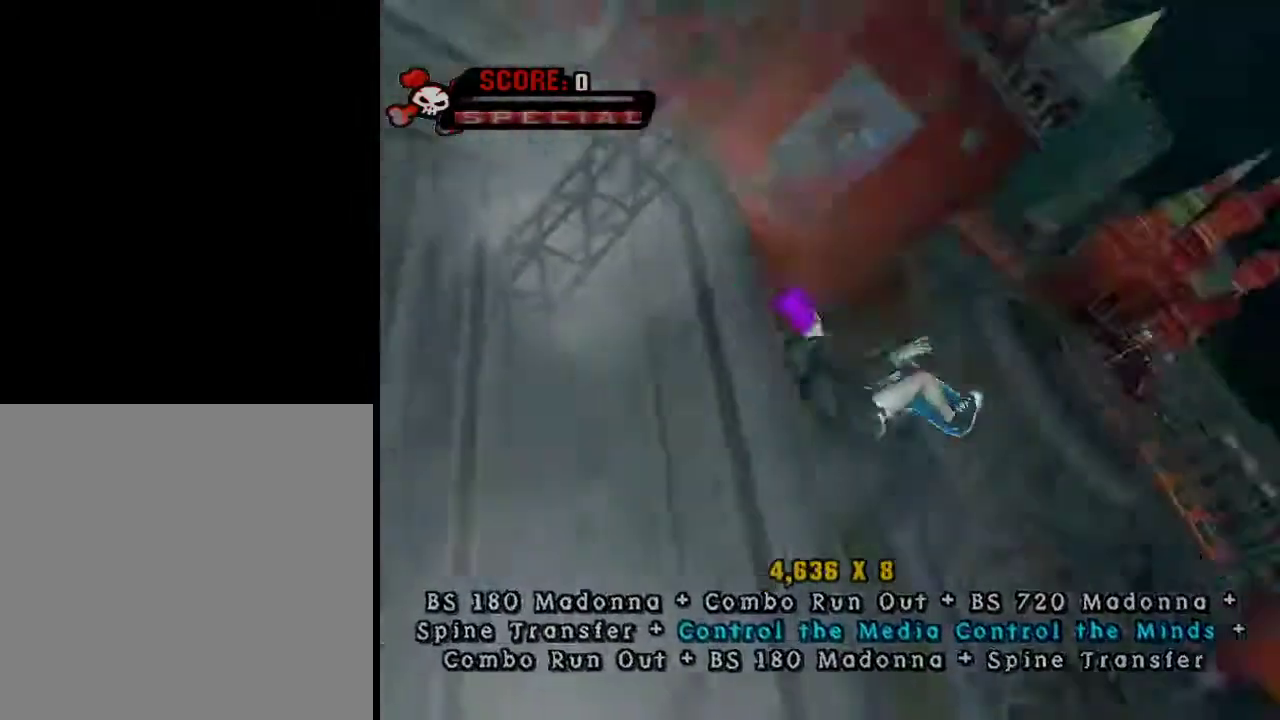
{"buttons": [], "left_stick": "up-right", "right_stick": "center", "events": [[50, "R1", "up"], [50, "R2", "up"]]}